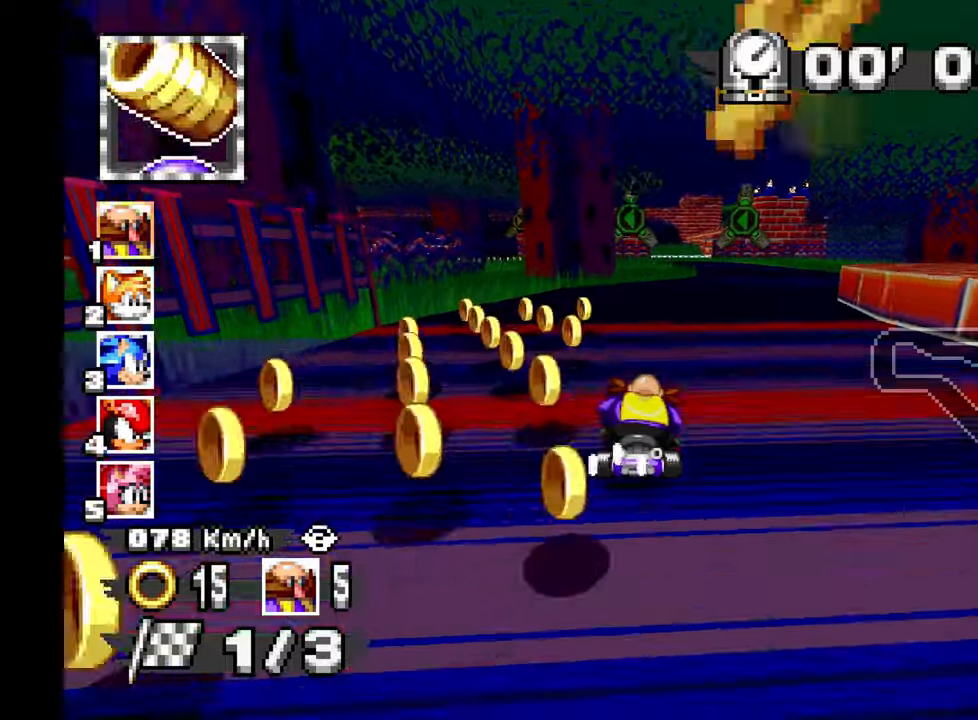
Gameplay with a controller; each line is a JSON object with the inputs held at the frame after it (dt_ms = milliseconds from this image to that frame). "events" lists button and stick changes between this image and that frame as [ms after this image, input, new state], when the widget could be followed in between. Not read: B C L1 L3 R1 R3 SELECT START X Y Z other_buttons.
{"dt_ms": 1000, "buttons": ["A"], "left_stick": "left"}
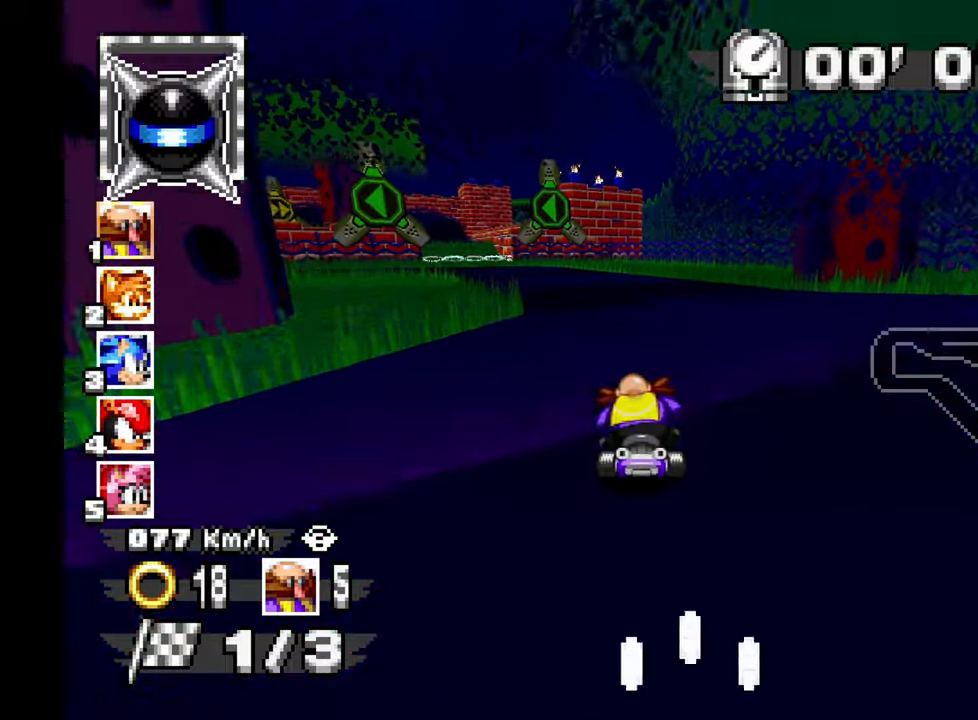
{"dt_ms": 500, "buttons": ["A"], "left_stick": "center", "events": [[500, "left_stick", "center"]]}
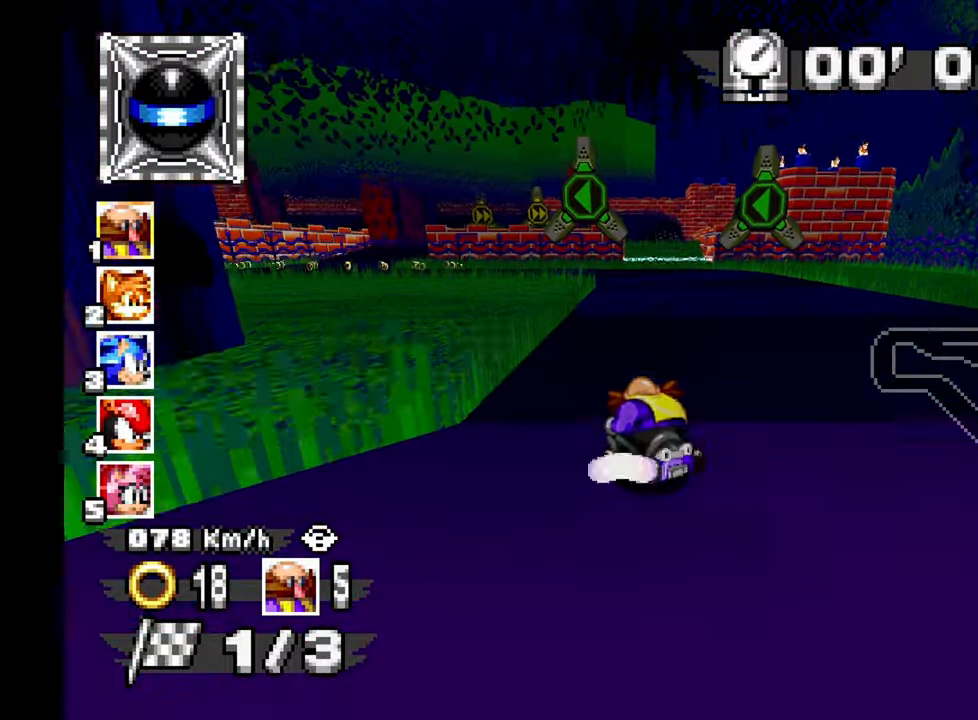
{"dt_ms": 500, "buttons": ["A"], "left_stick": "down-left"}
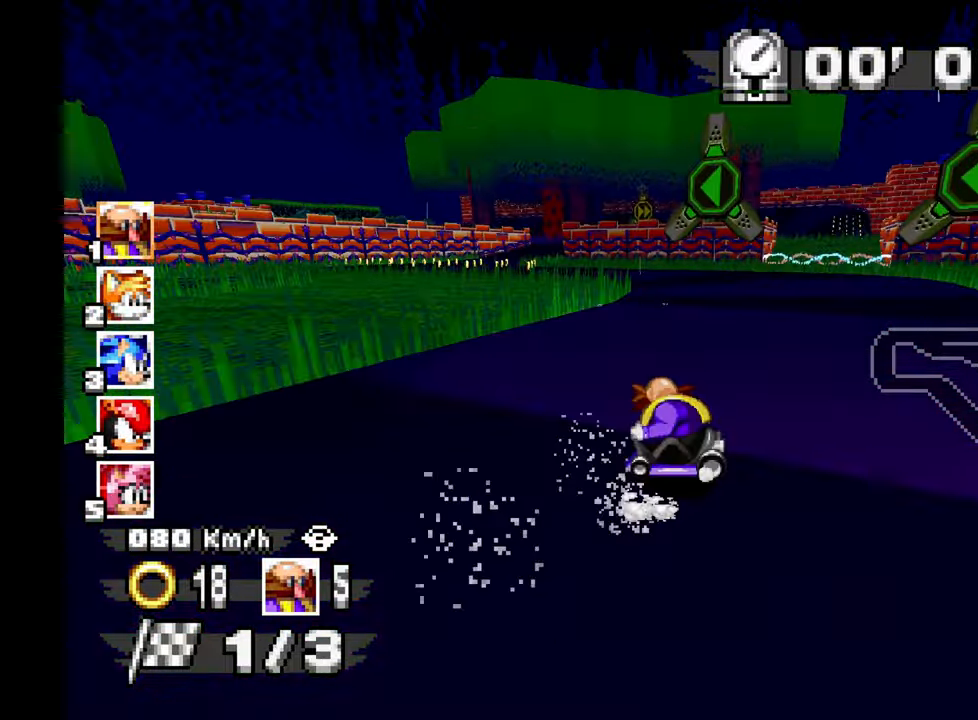
{"dt_ms": 500, "buttons": ["A"], "left_stick": "left"}
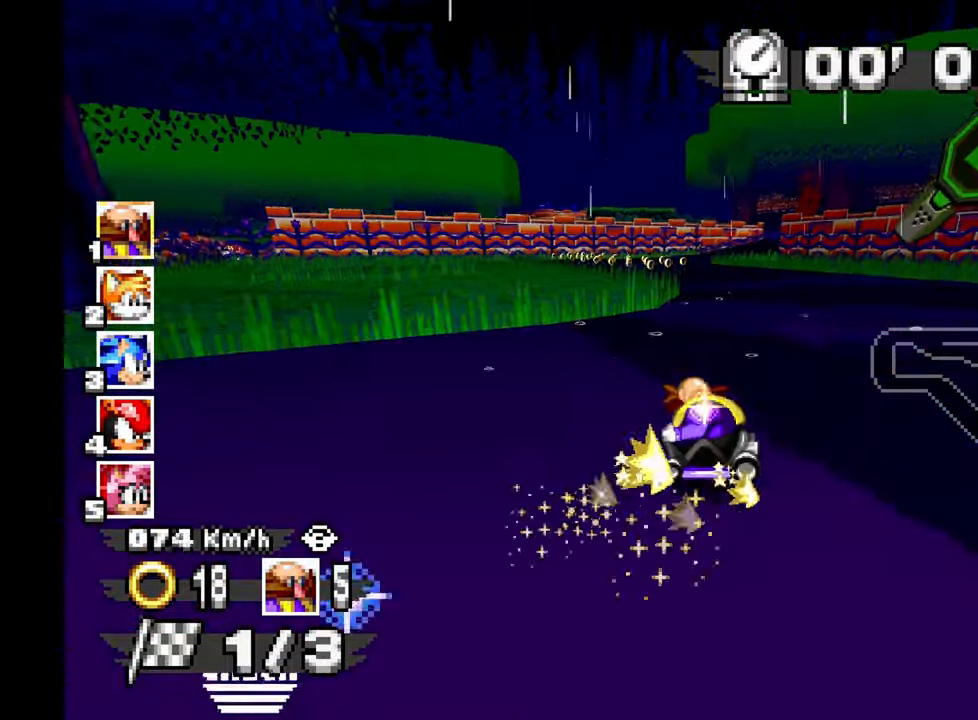
{"dt_ms": 500, "buttons": ["A"], "left_stick": "right", "events": [[150, "left_stick", "right"]]}
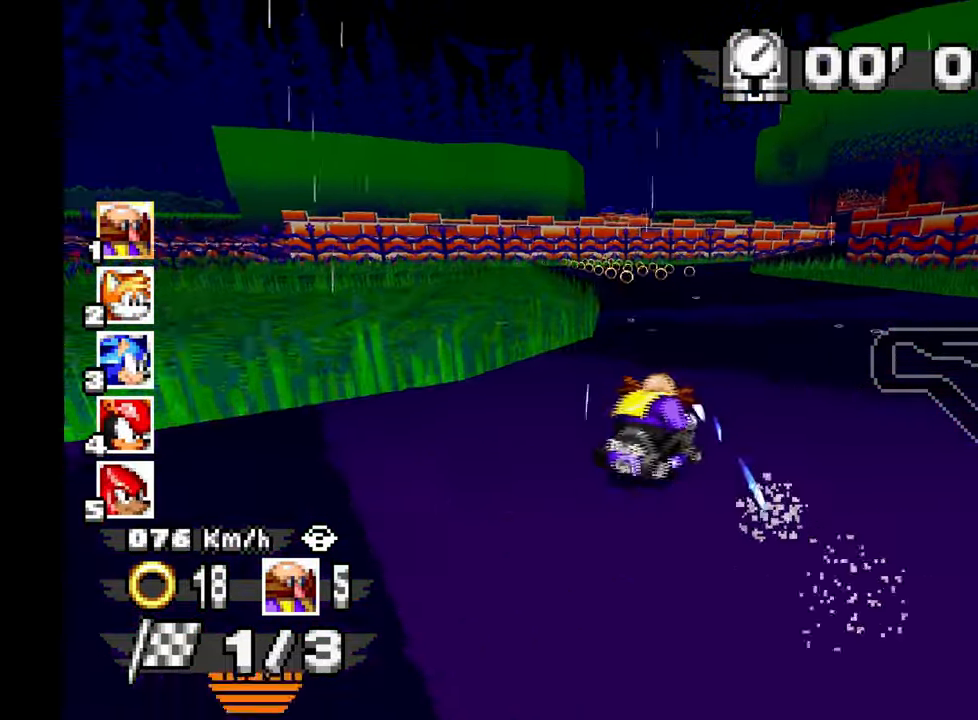
{"dt_ms": 500, "buttons": ["A"], "left_stick": "right", "events": []}
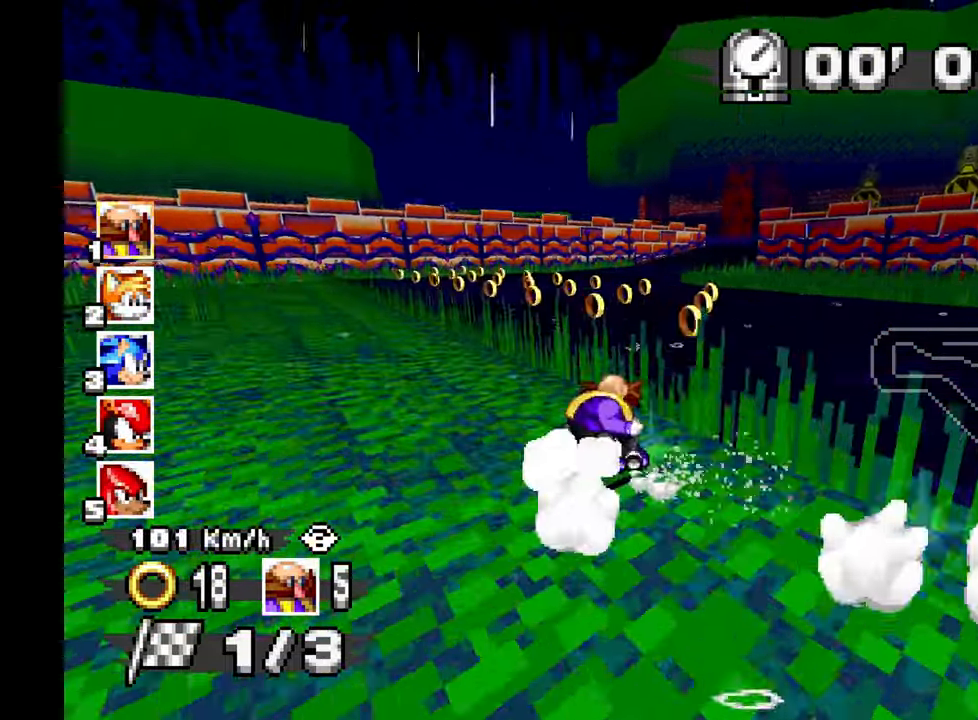
{"dt_ms": 500, "buttons": ["A"], "left_stick": "up-right", "events": [[367, "left_stick", "up-right"]]}
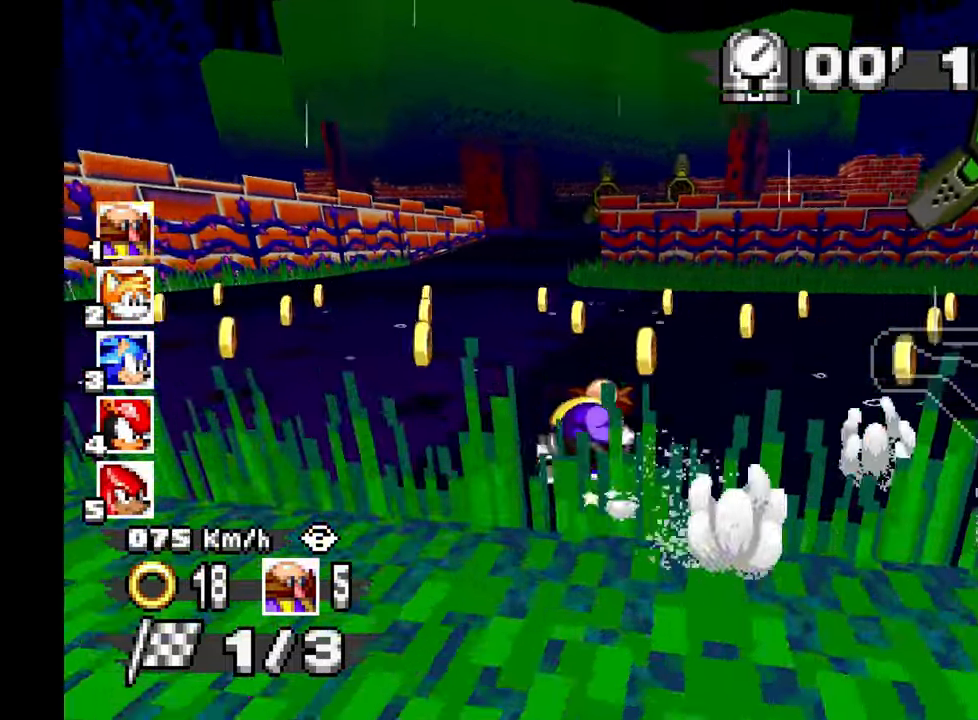
{"dt_ms": 500, "buttons": ["A"], "left_stick": "up-left", "events": [[117, "left_stick", "center"], [183, "left_stick", "up-left"]]}
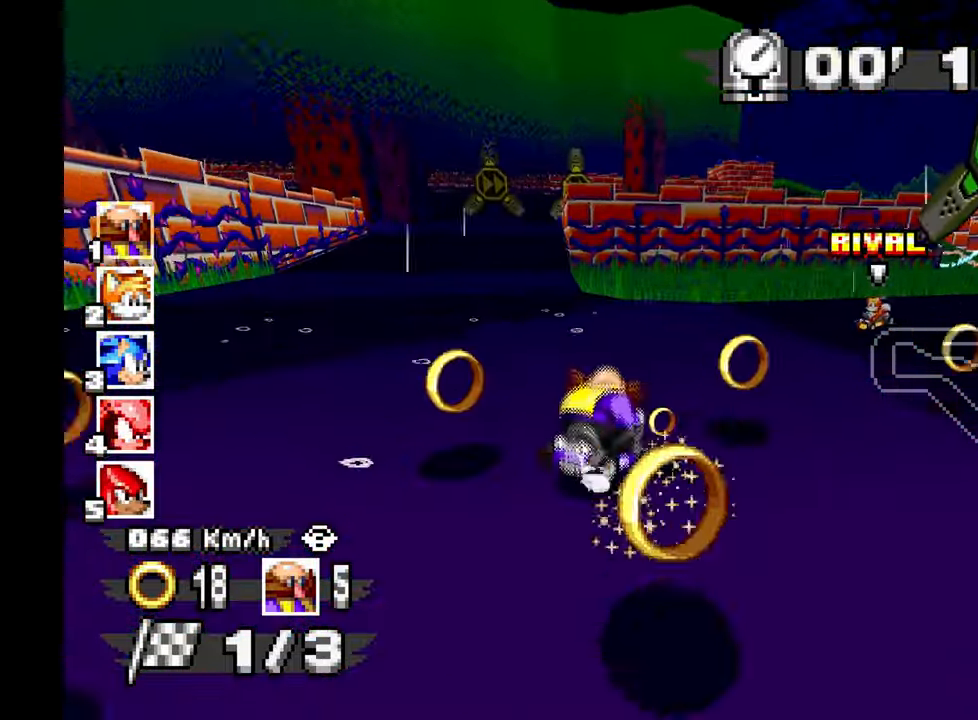
{"dt_ms": 500, "buttons": ["A"], "left_stick": "center", "events": [[233, "left_stick", "right"], [383, "left_stick", "center"]]}
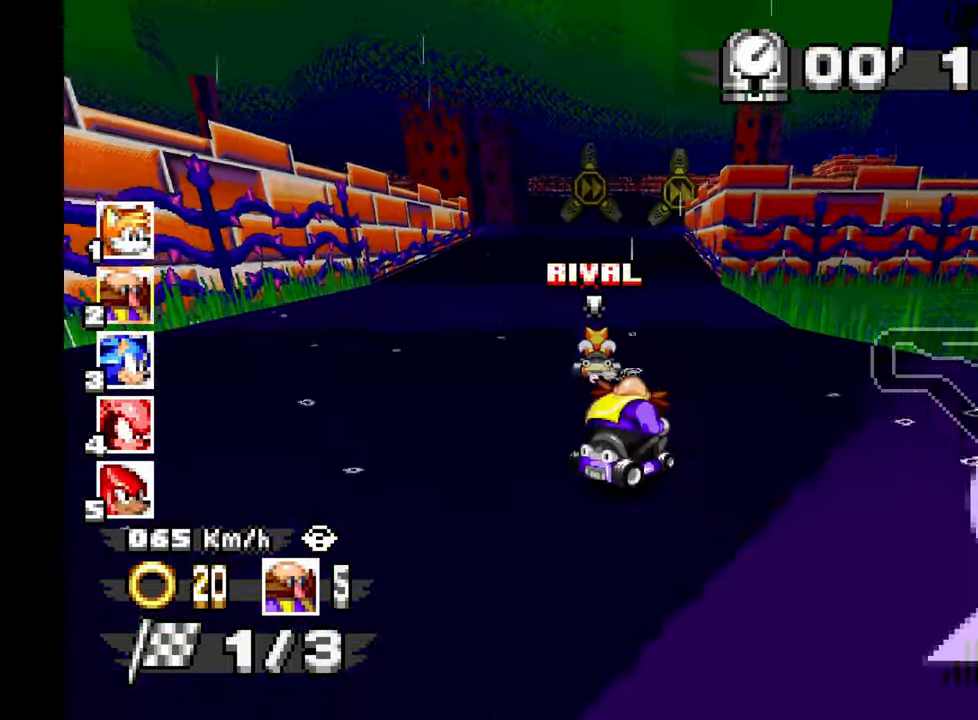
{"dt_ms": 500, "buttons": ["A"], "left_stick": "up-left", "events": [[233, "left_stick", "up-left"]]}
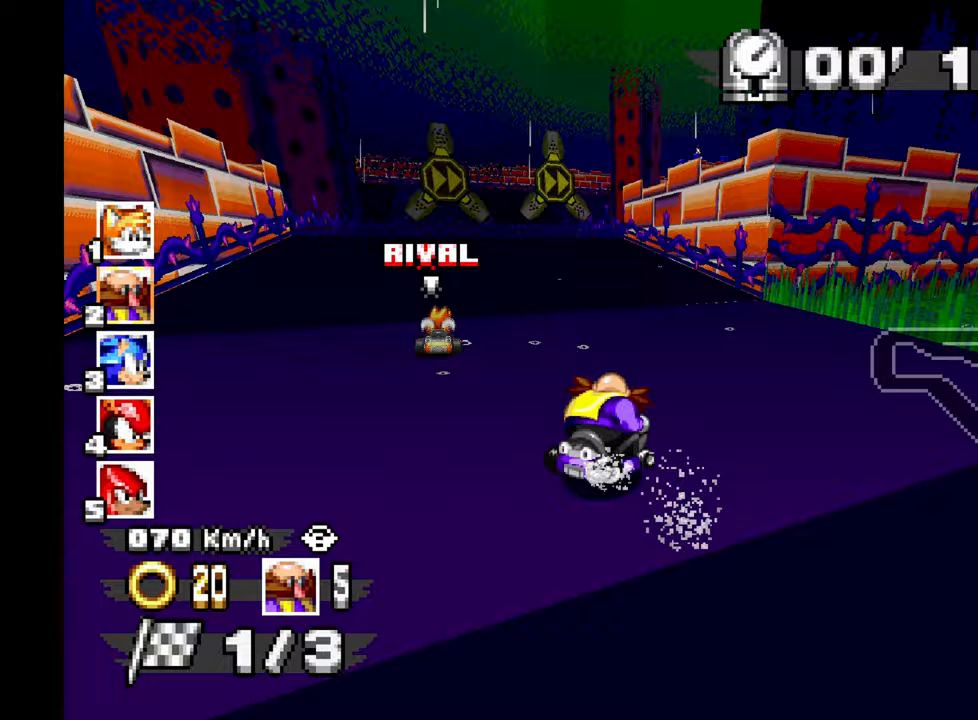
{"dt_ms": 1000, "buttons": ["A"], "left_stick": "left"}
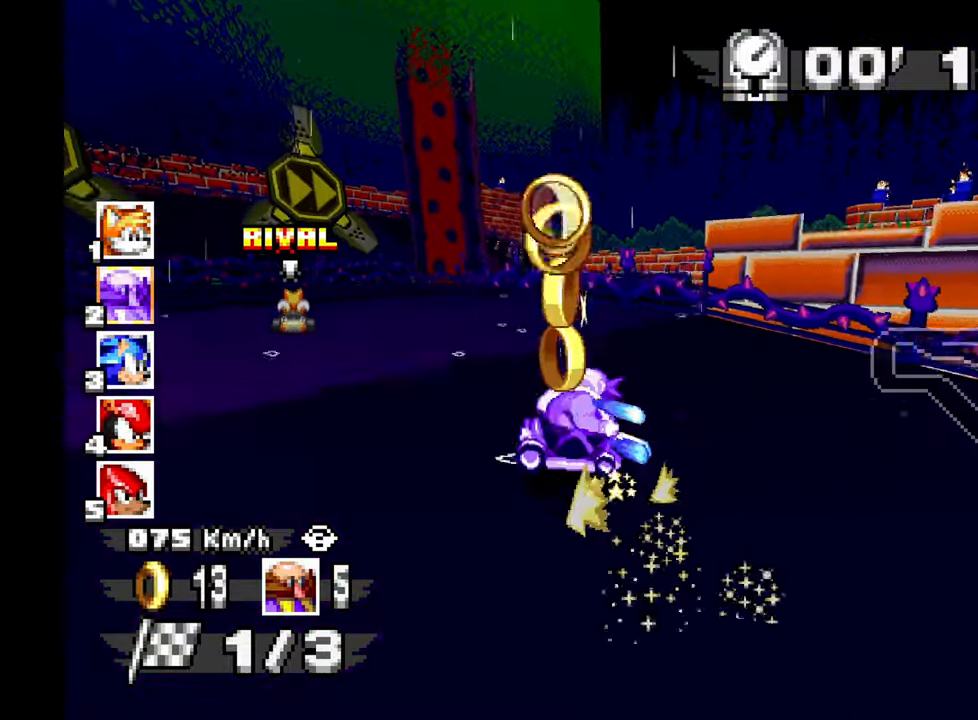
{"dt_ms": 500, "buttons": ["A"], "left_stick": "right", "events": [[467, "left_stick", "right"]]}
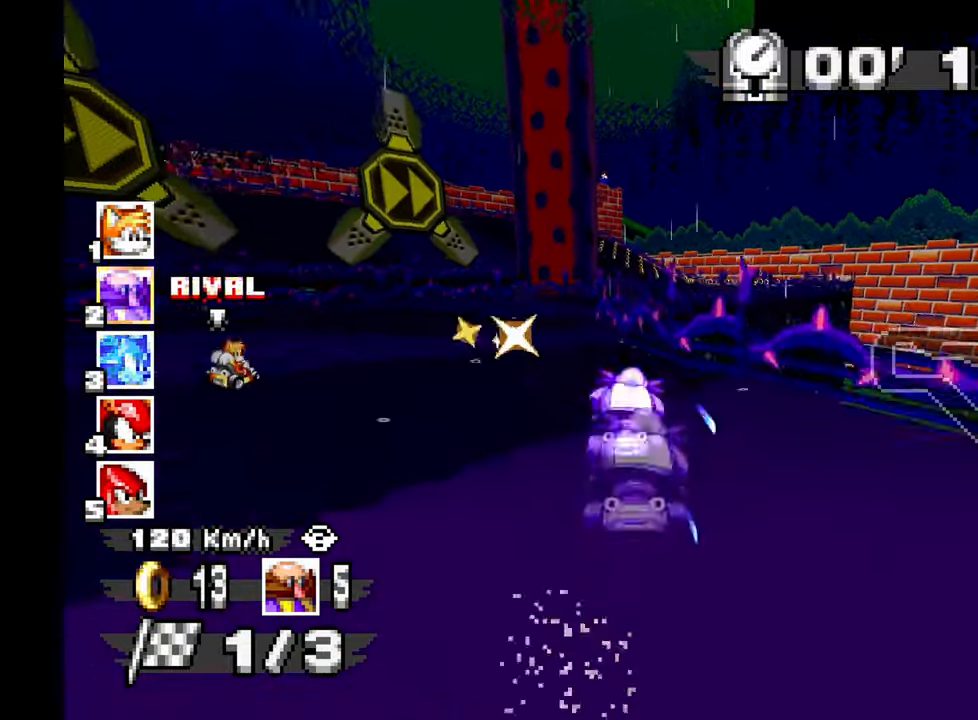
{"dt_ms": 500, "buttons": ["A"], "left_stick": "right", "events": [[200, "A", "up"], [317, "A", "down"]]}
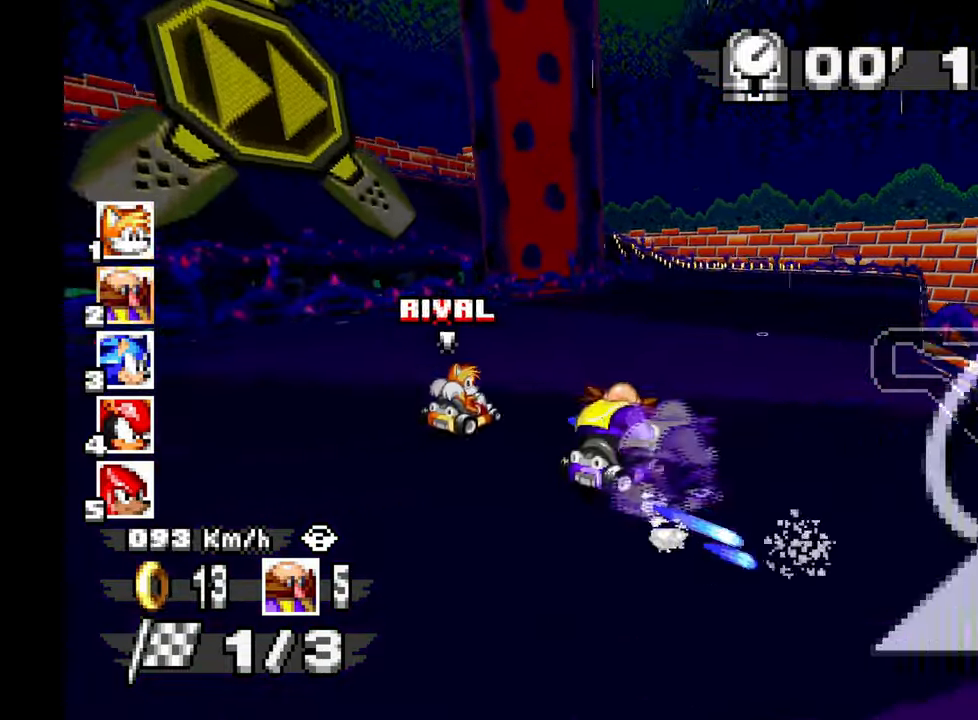
{"dt_ms": 500, "buttons": ["A"], "left_stick": "left", "events": [[117, "left_stick", "center"], [217, "left_stick", "left"]]}
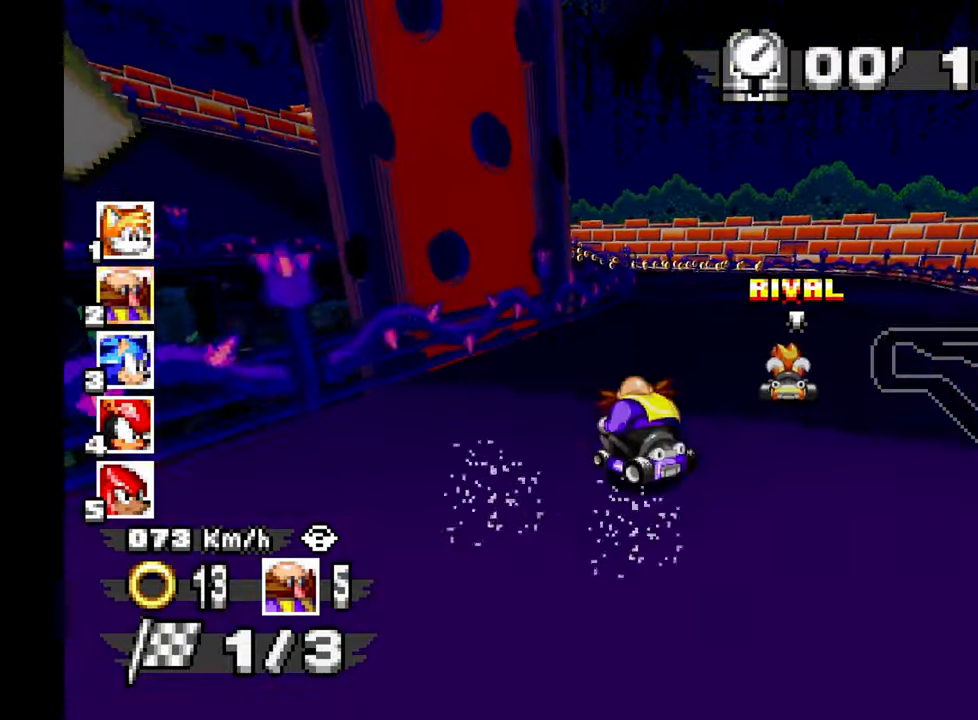
{"dt_ms": 500, "buttons": ["A"], "left_stick": "left", "events": []}
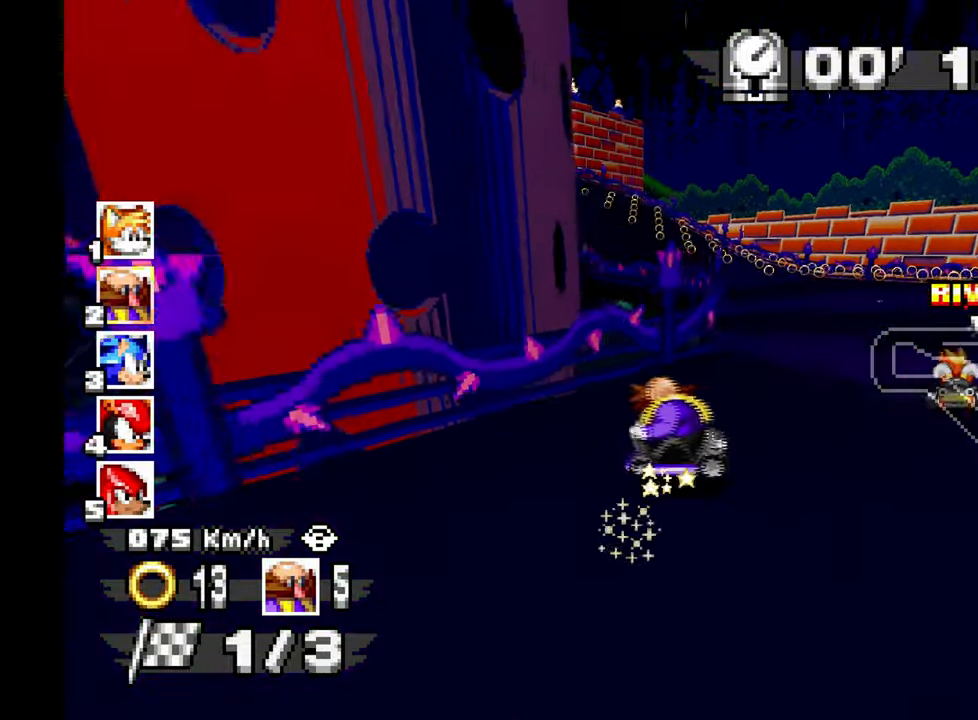
{"dt_ms": 500, "buttons": ["A"], "left_stick": "left", "events": [[183, "left_stick", "right"], [383, "left_stick", "center"], [433, "left_stick", "left"]]}
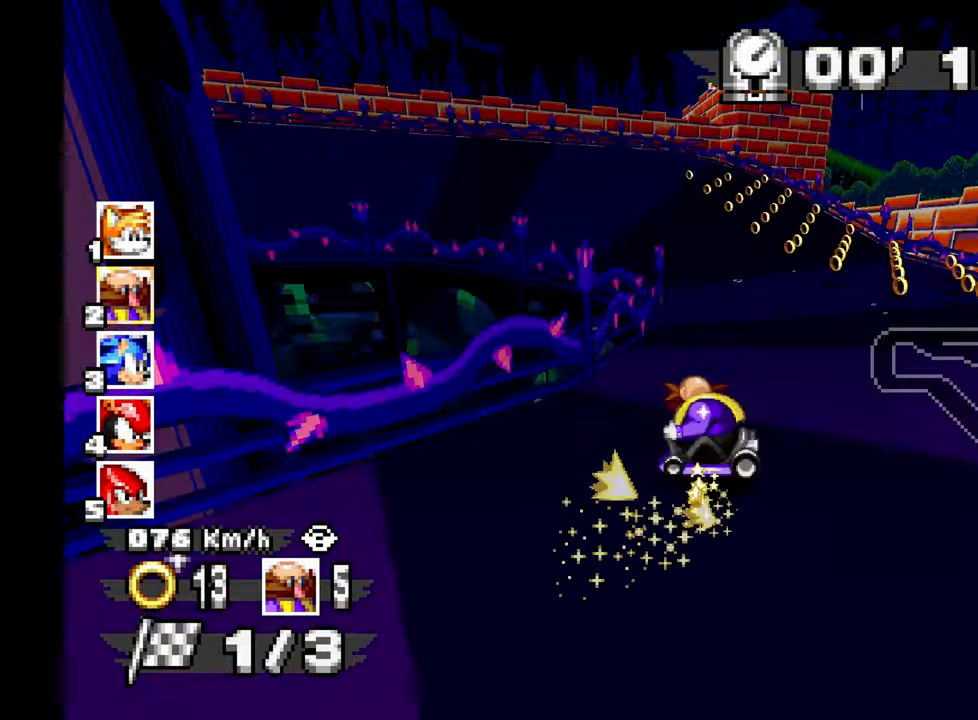
{"dt_ms": 1000, "buttons": ["A"], "left_stick": "left"}
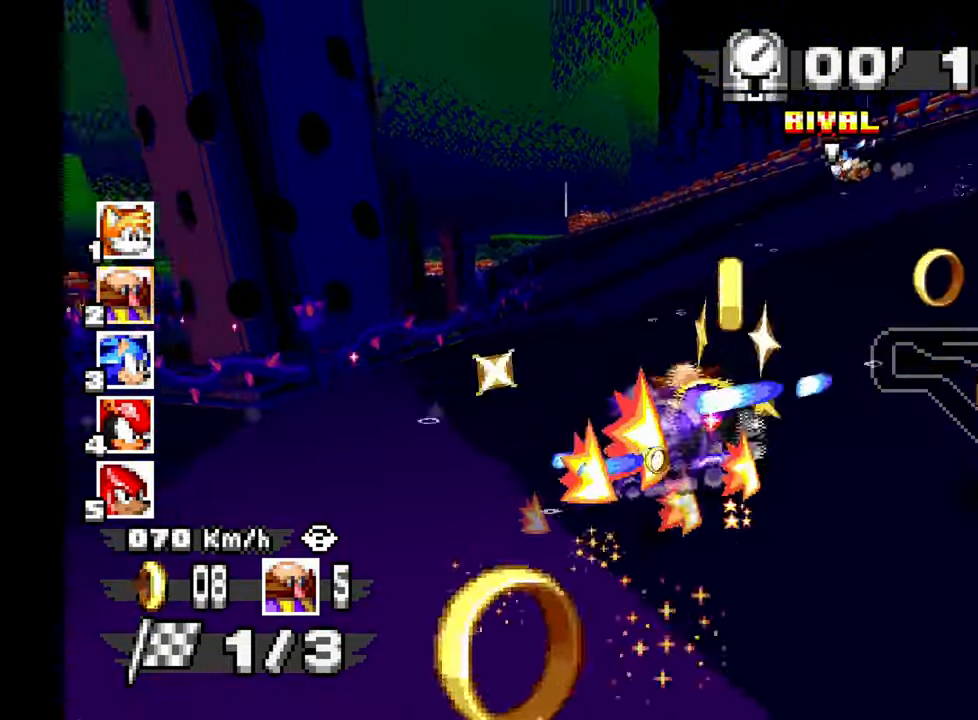
{"dt_ms": 500, "buttons": ["A"], "left_stick": "right", "events": [[250, "left_stick", "right"]]}
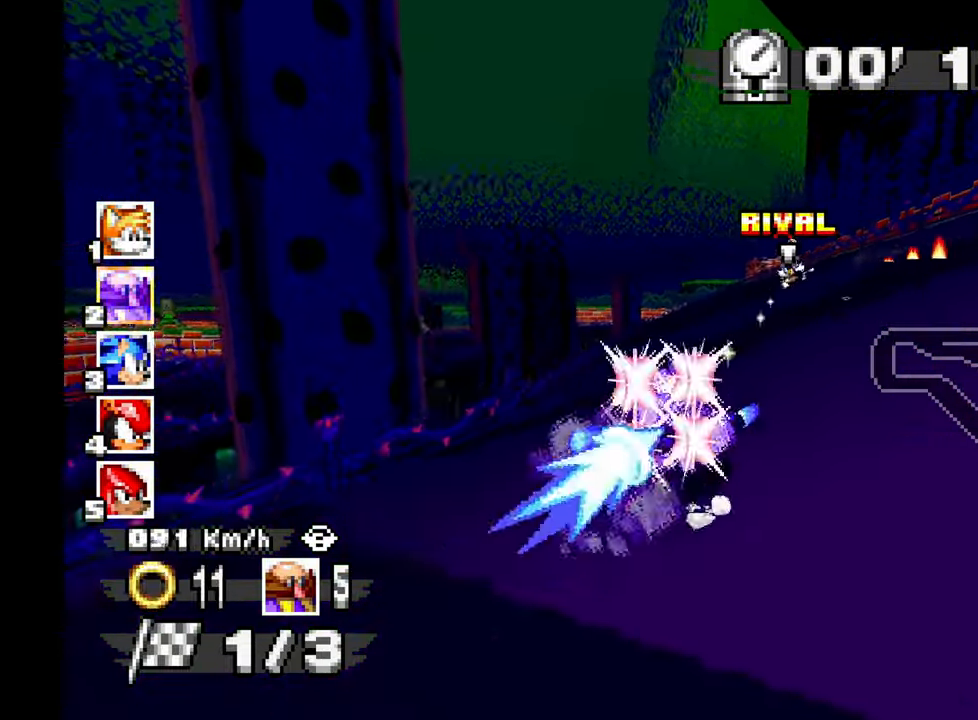
{"dt_ms": 500, "buttons": ["A"], "left_stick": "up-right", "events": [[150, "left_stick", "up-right"]]}
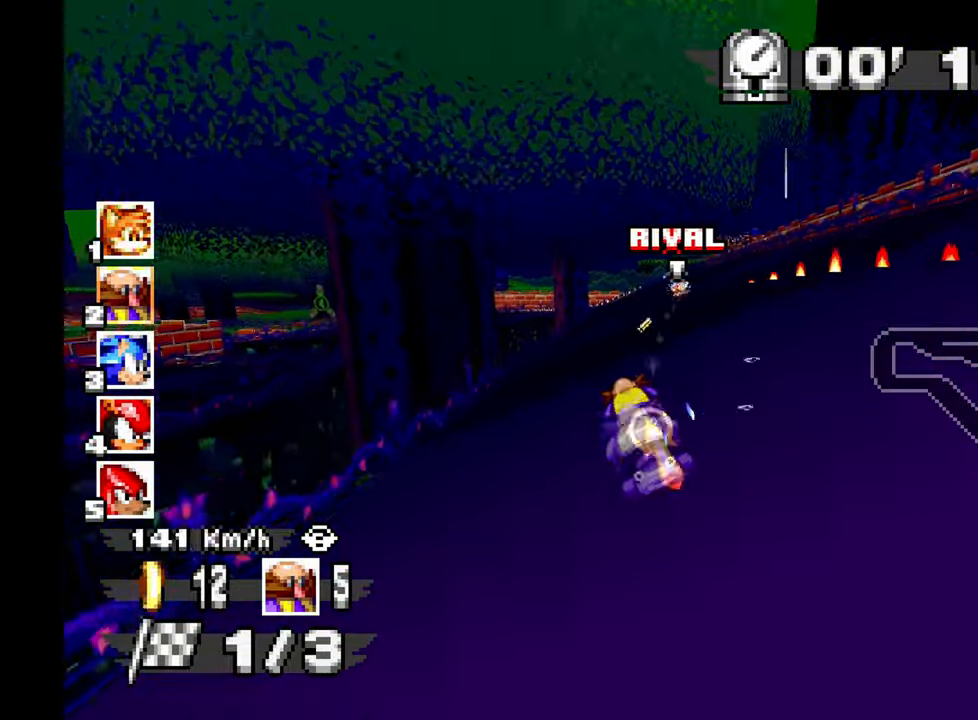
{"dt_ms": 1000, "buttons": ["A"], "left_stick": "center", "events": [[50, "left_stick", "center"], [250, "left_stick", "up-right"], [517, "left_stick", "center"], [650, "left_stick", "up-right"], [817, "left_stick", "center"]]}
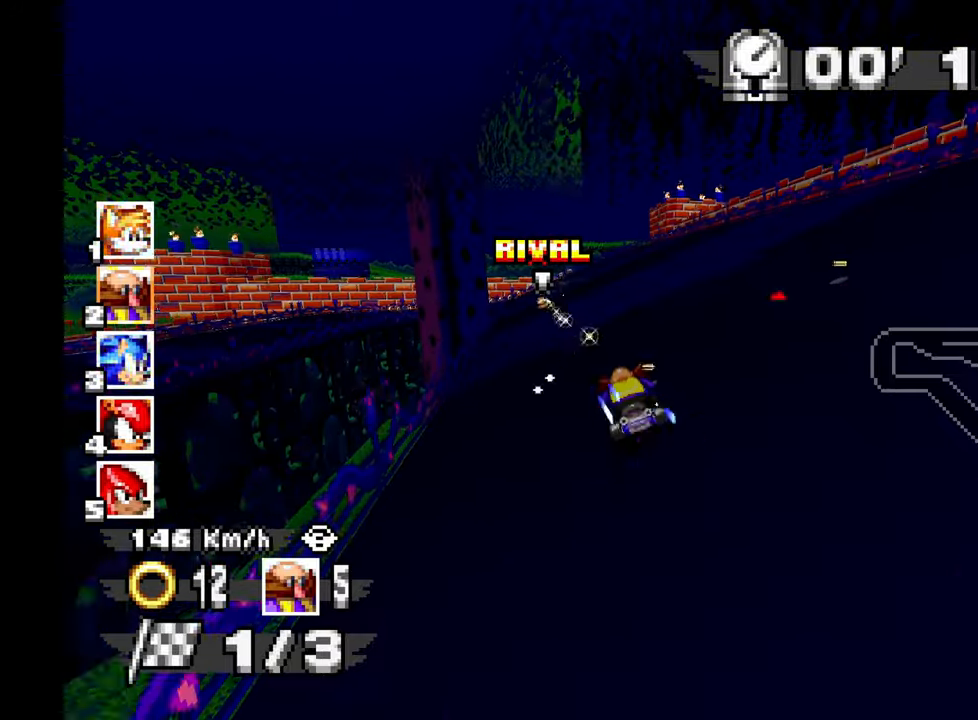
{"dt_ms": 500, "buttons": ["A"], "left_stick": "center", "events": [[83, "left_stick", "up-left"], [400, "left_stick", "center"]]}
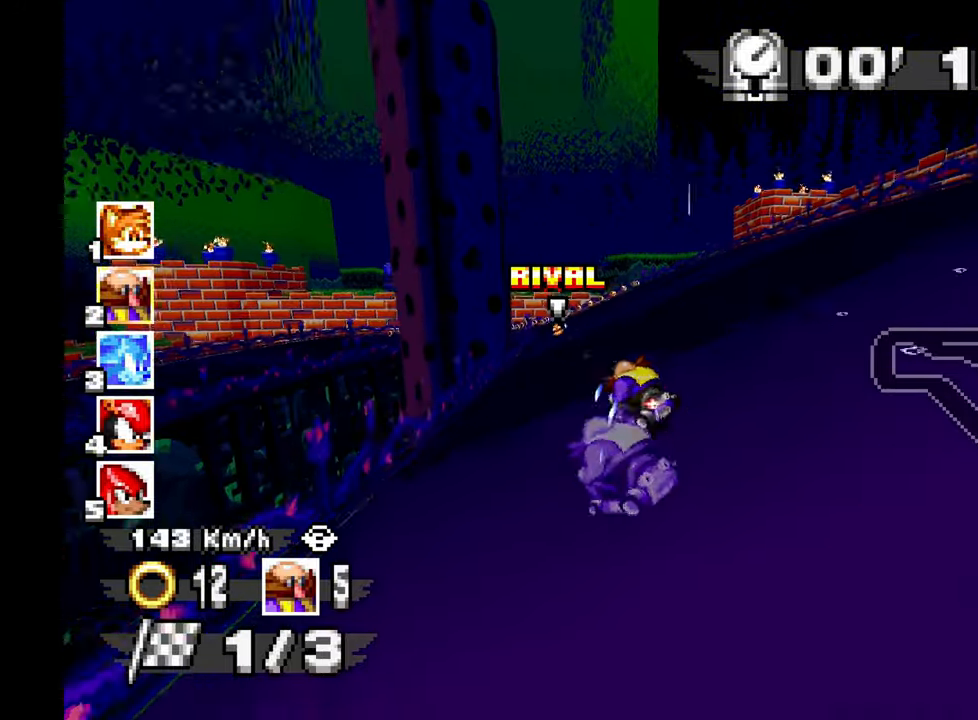
{"dt_ms": 500, "buttons": ["A"], "left_stick": "left", "events": [[100, "left_stick", "up-left"], [217, "left_stick", "left"]]}
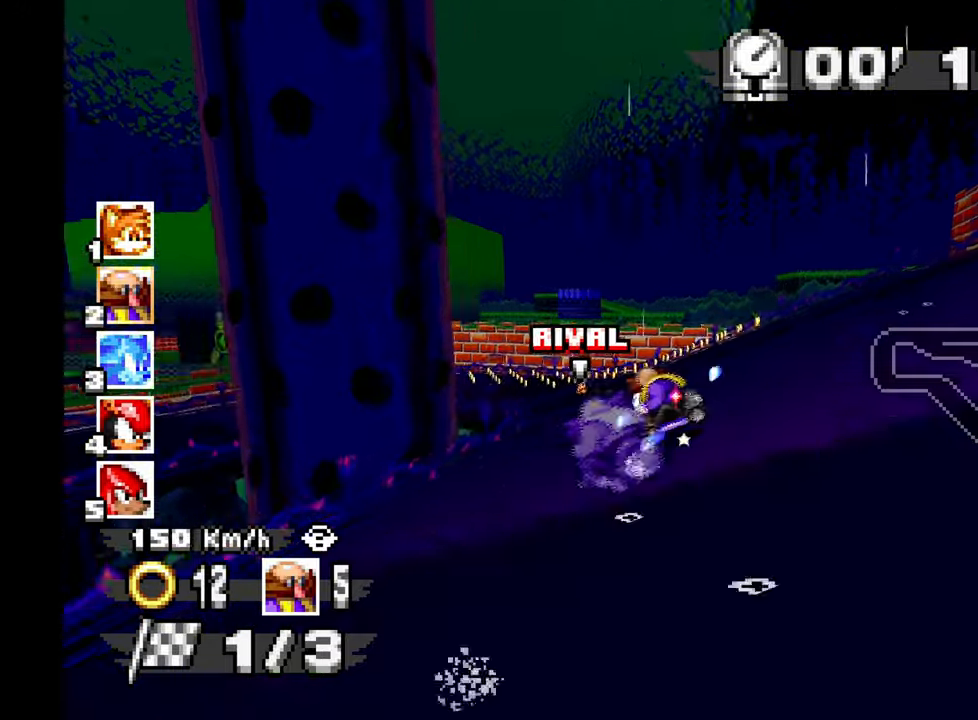
{"dt_ms": 500, "buttons": [], "left_stick": "left", "events": [[167, "A", "up"]]}
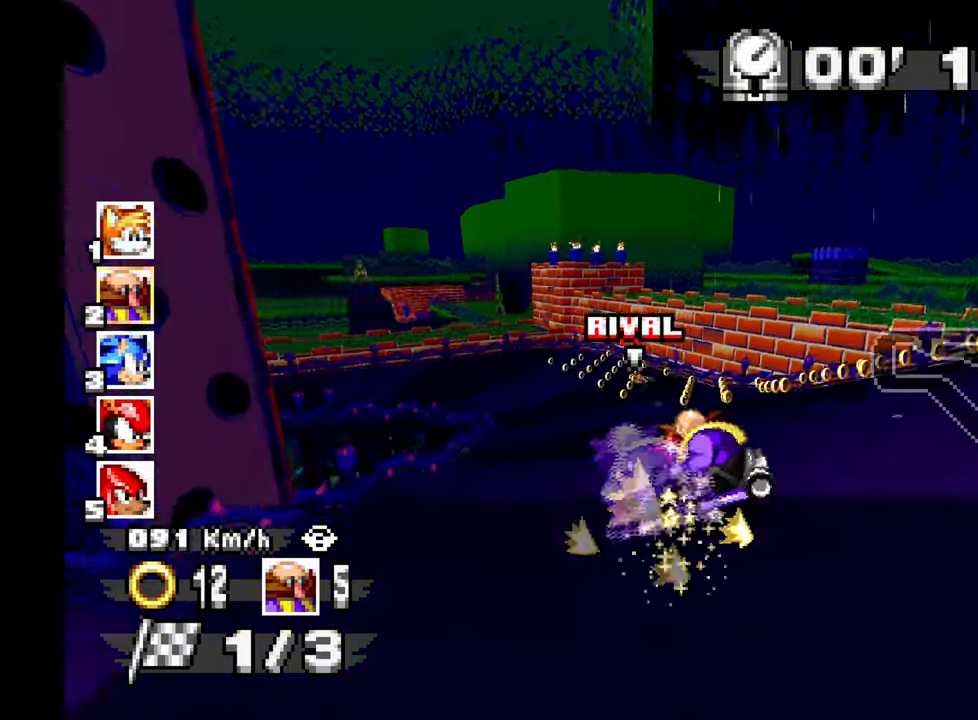
{"dt_ms": 500, "buttons": ["A"], "left_stick": "right", "events": [[333, "A", "down"], [433, "left_stick", "right"]]}
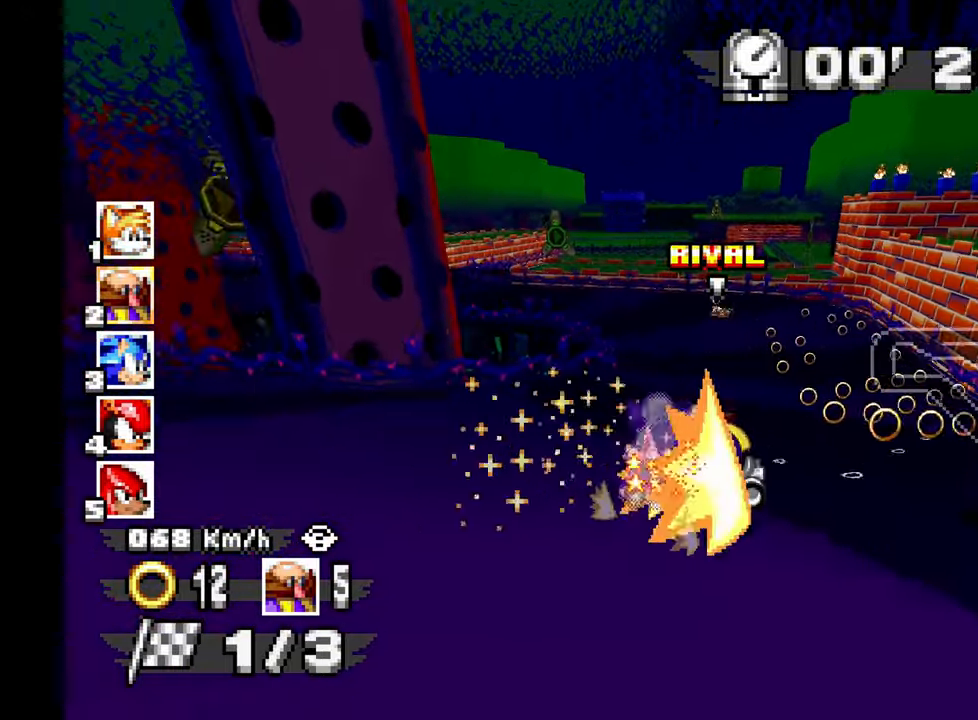
{"dt_ms": 500, "buttons": ["A"], "left_stick": "left", "events": [[250, "left_stick", "center"], [317, "left_stick", "left"]]}
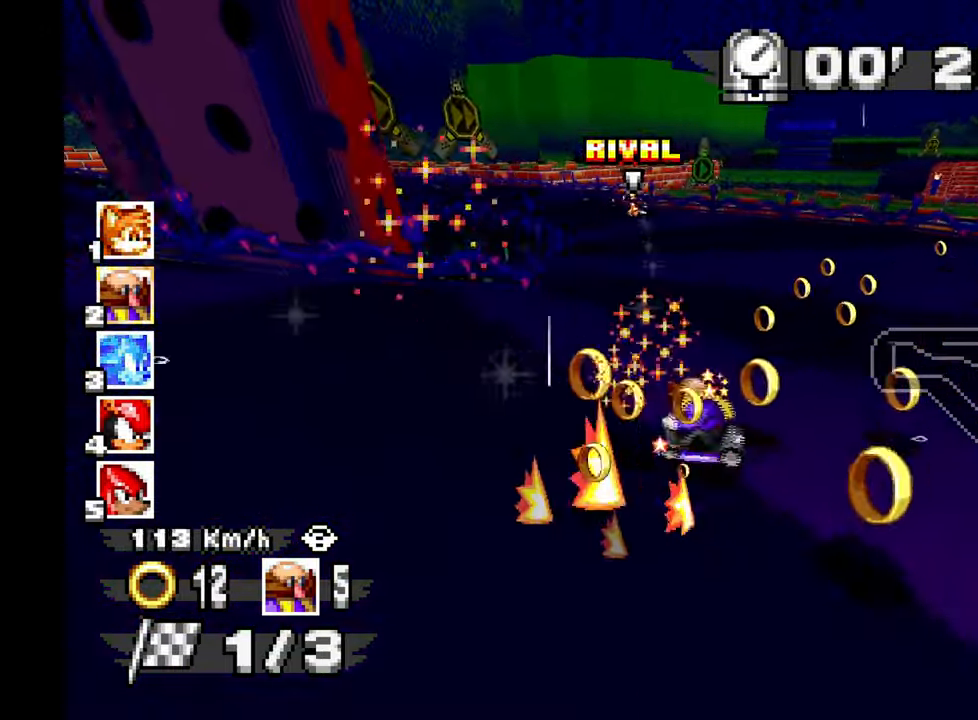
{"dt_ms": 500, "buttons": ["A"], "left_stick": "left", "events": []}
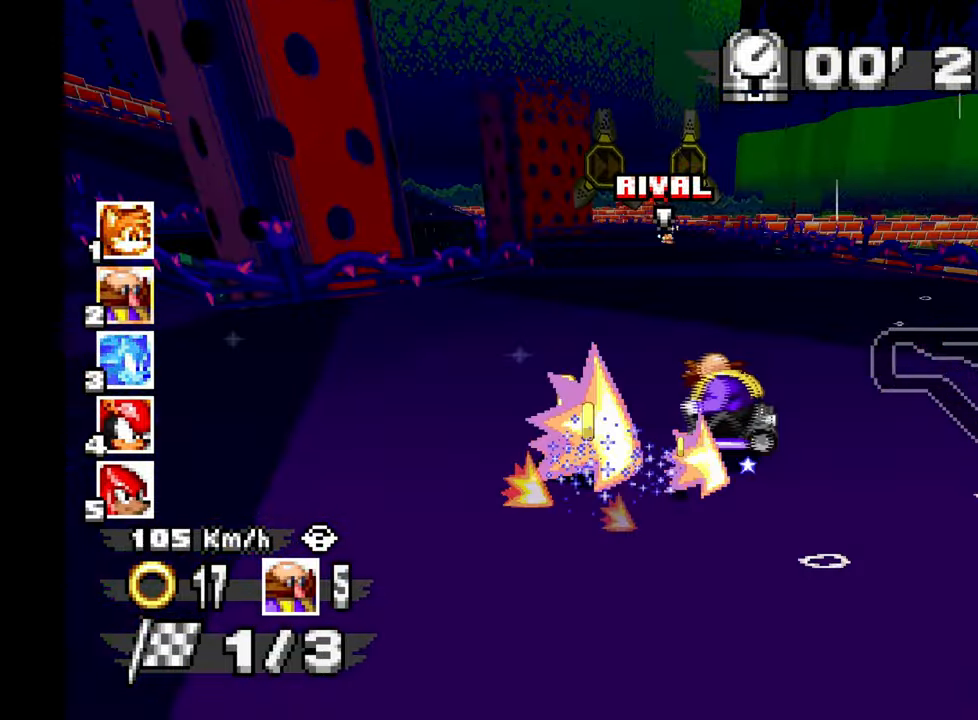
{"dt_ms": 500, "buttons": ["A"], "left_stick": "right", "events": [[17, "left_stick", "center"], [167, "left_stick", "right"]]}
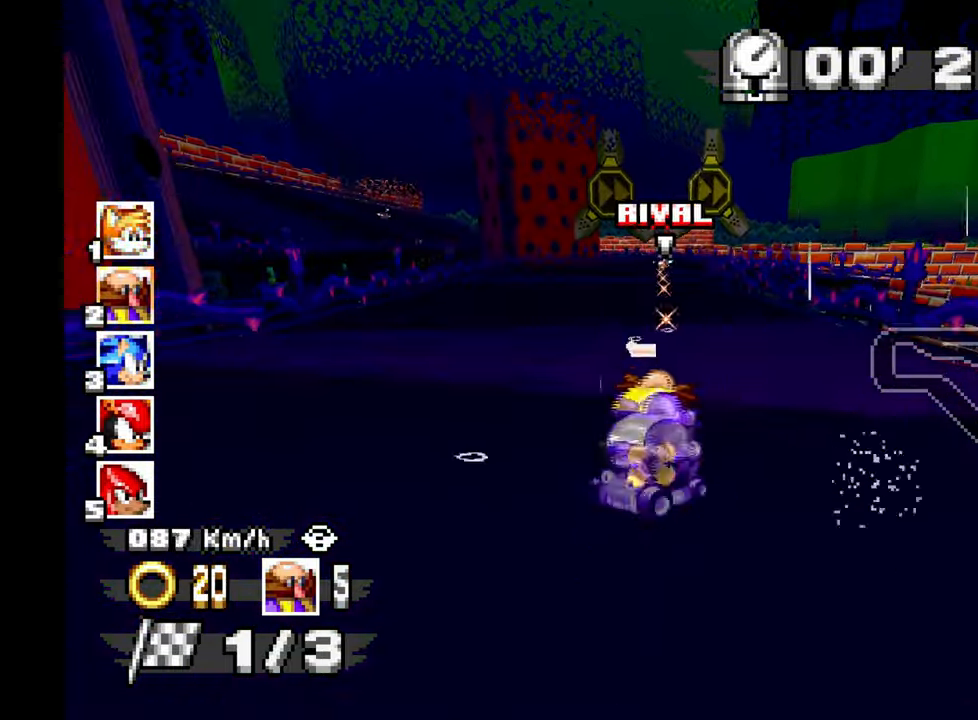
{"dt_ms": 500, "buttons": ["A"], "left_stick": "right", "events": []}
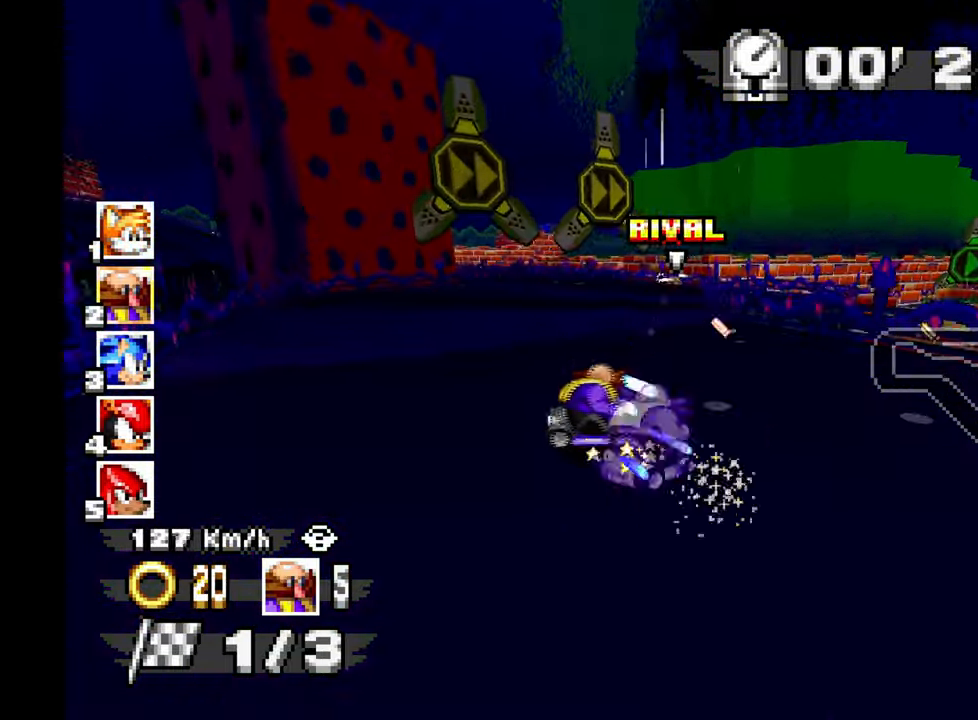
{"dt_ms": 500, "buttons": ["A"], "left_stick": "right", "events": []}